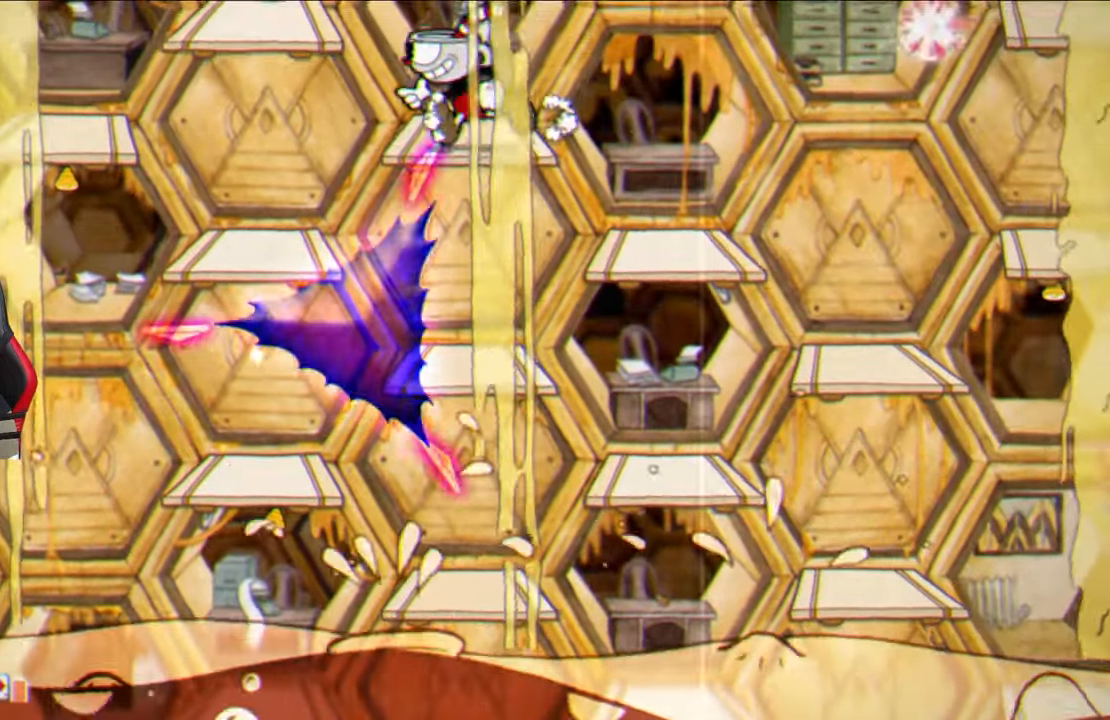
Gameplay with a controller (PlayStation layout); each line is a JSON object with the inputs held at the frame after it. "events" lists button and stick changes between this image and that frame as [ms after this image, input, new state], when the widget could be followed in between.
{"buttons": ["TRIANGLE"], "left_stick": "left", "right_stick": "center", "events": [[133, "TRIANGLE", "down"], [250, "TRIANGLE", "up"], [317, "left_stick", "left"], [450, "TRIANGLE", "down"]]}
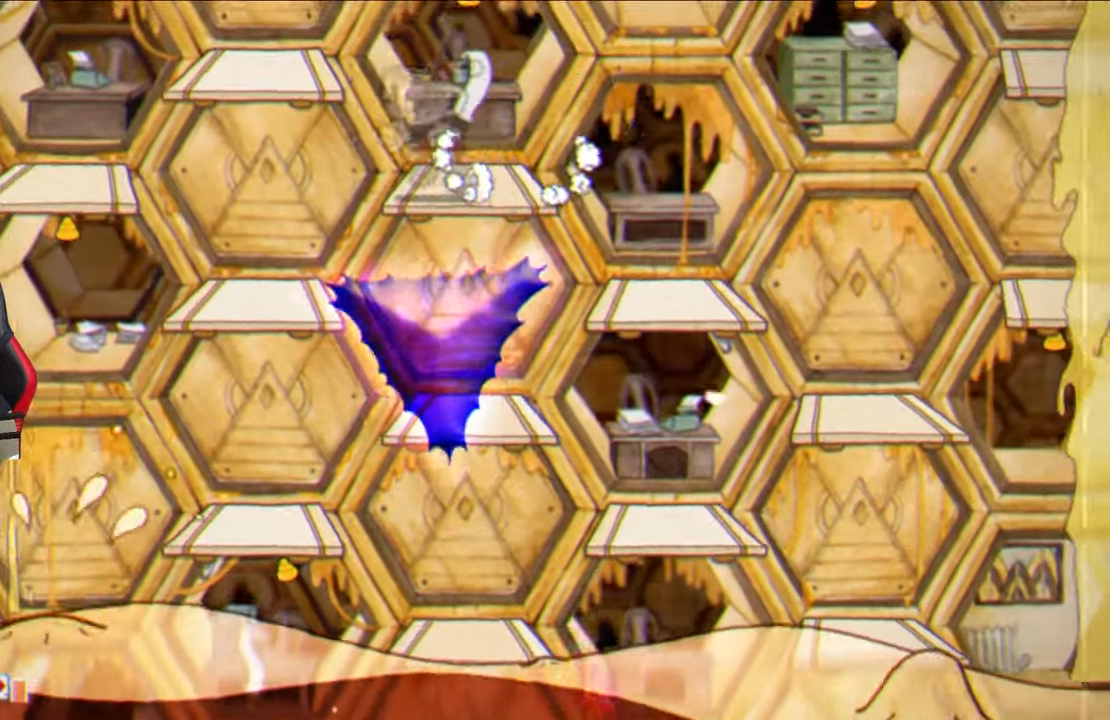
{"buttons": ["SQUARE"], "left_stick": "center", "right_stick": "center", "events": [[83, "TRIANGLE", "up"], [183, "SQUARE", "down"], [267, "left_stick", "right"], [400, "left_stick", "center"]]}
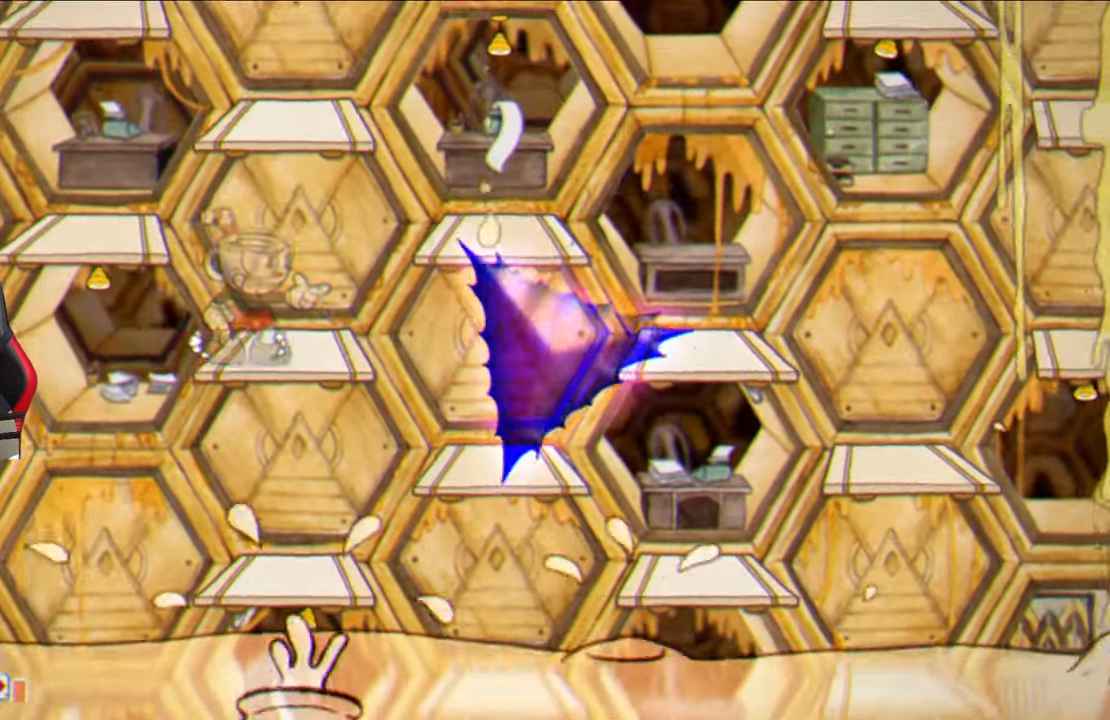
{"buttons": ["SQUARE"], "left_stick": "center", "right_stick": "center", "events": []}
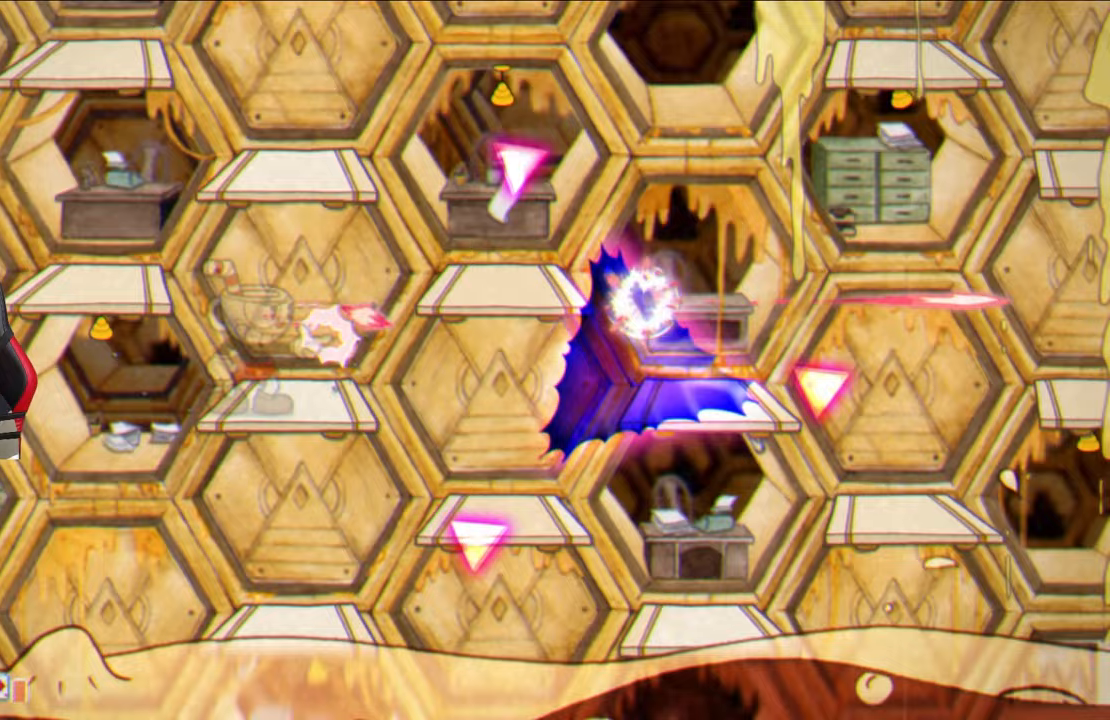
{"buttons": ["SQUARE"], "left_stick": "center", "right_stick": "center", "events": [[33, "CROSS", "down"], [133, "CROSS", "up"]]}
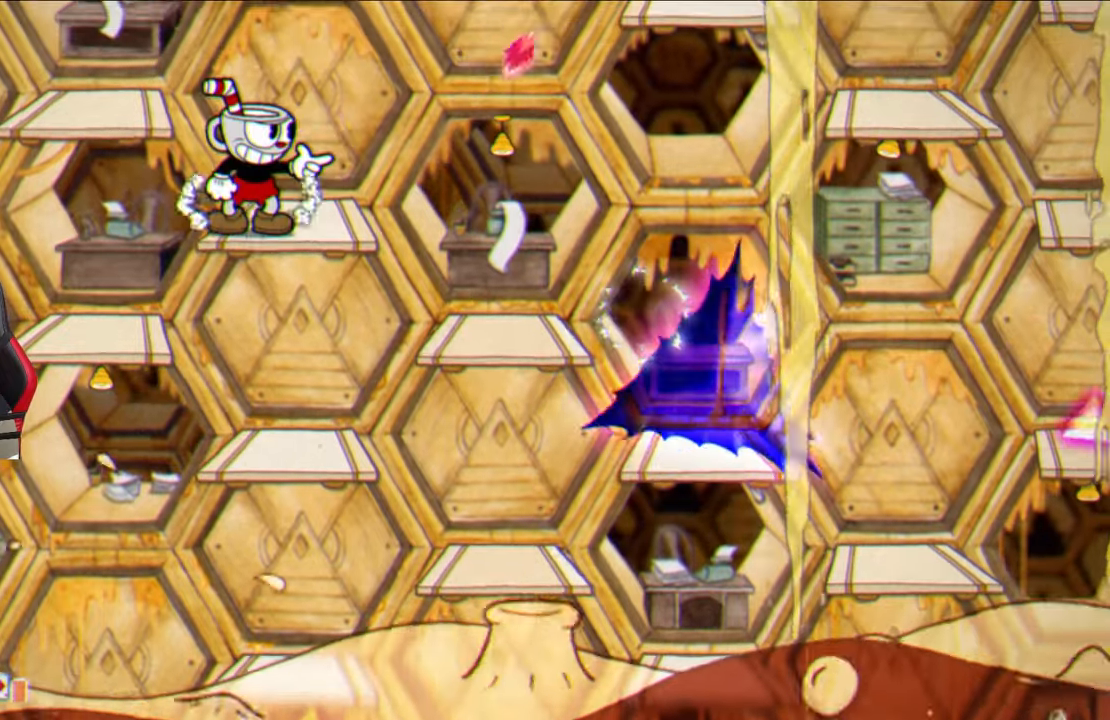
{"buttons": ["SQUARE"], "left_stick": "center", "right_stick": "center", "events": []}
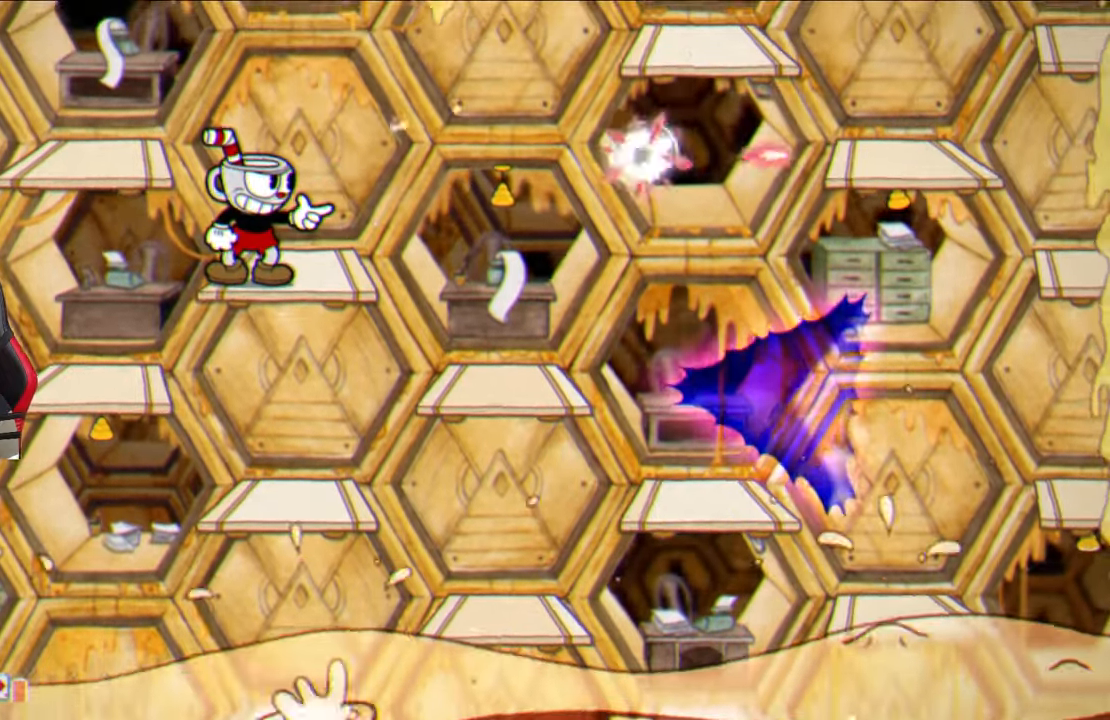
{"buttons": ["SQUARE"], "left_stick": "center", "right_stick": "center", "events": []}
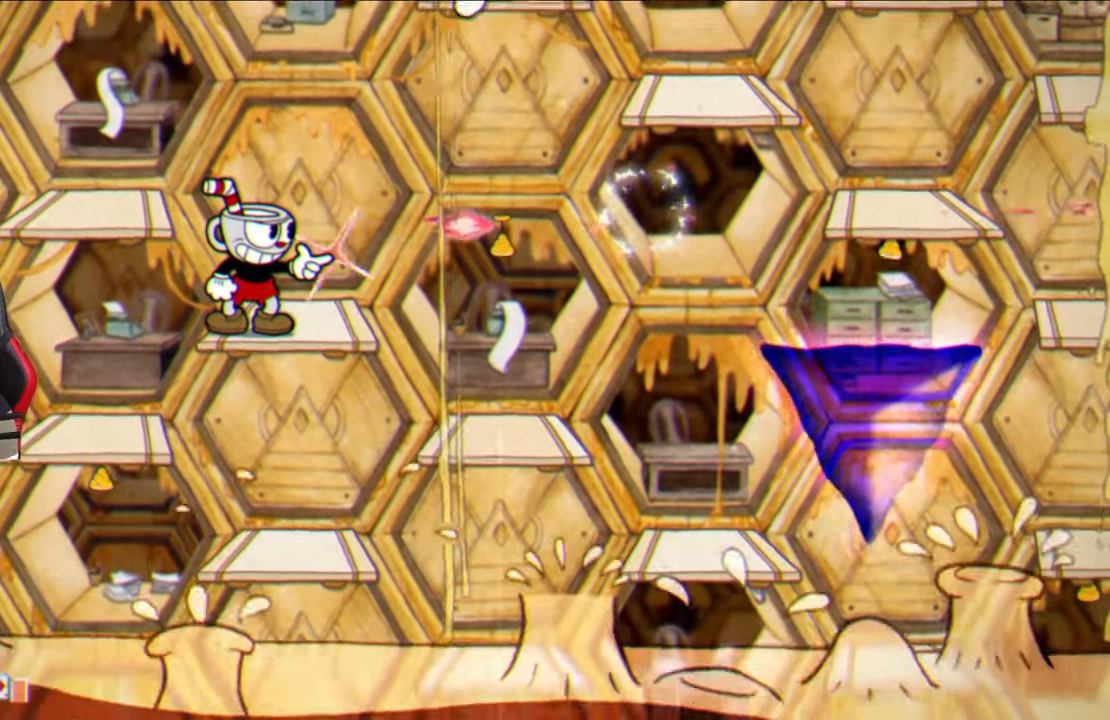
{"buttons": ["SQUARE"], "left_stick": "center", "right_stick": "center", "events": []}
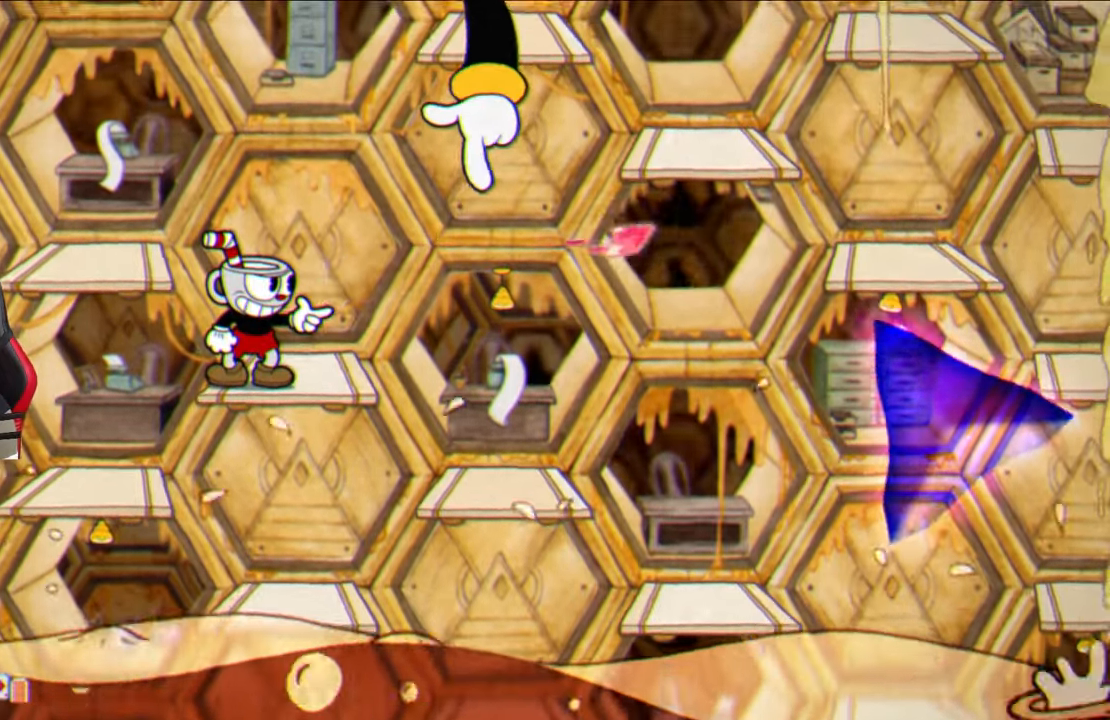
{"buttons": ["SQUARE"], "left_stick": "center", "right_stick": "center", "events": [[83, "CROSS", "down"], [100, "left_stick", "left"], [183, "CROSS", "up"], [450, "left_stick", "center"]]}
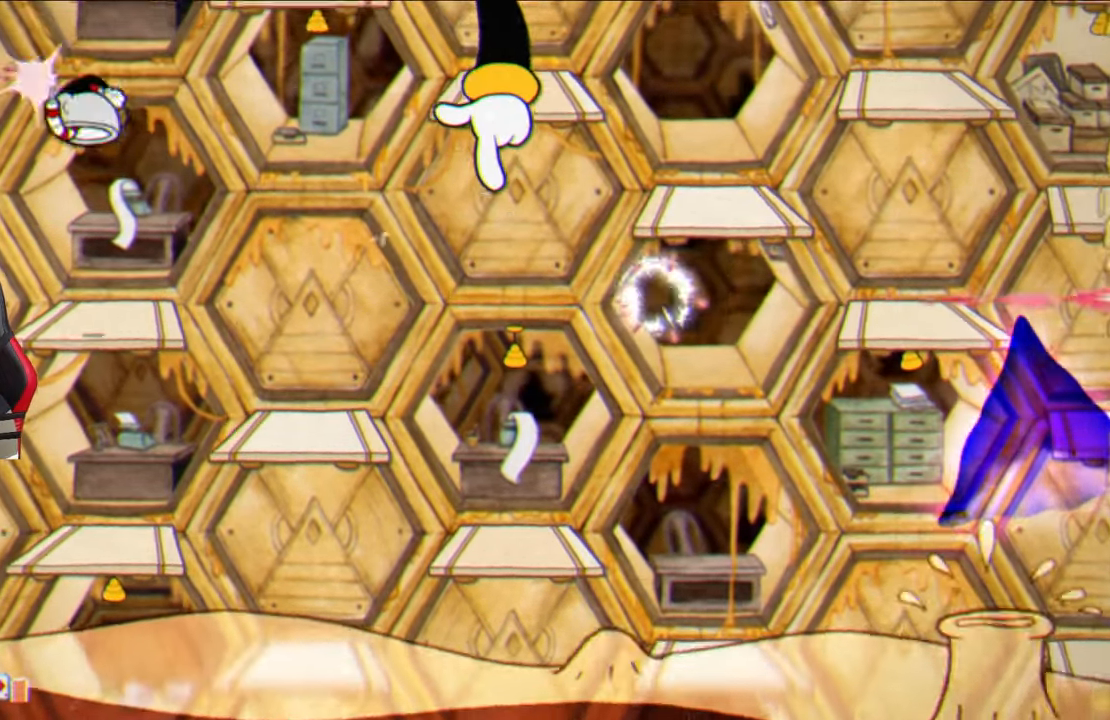
{"buttons": ["SQUARE"], "left_stick": "center", "right_stick": "center", "events": [[17, "left_stick", "right"], [67, "left_stick", "center"], [433, "left_stick", "right"], [500, "left_stick", "center"]]}
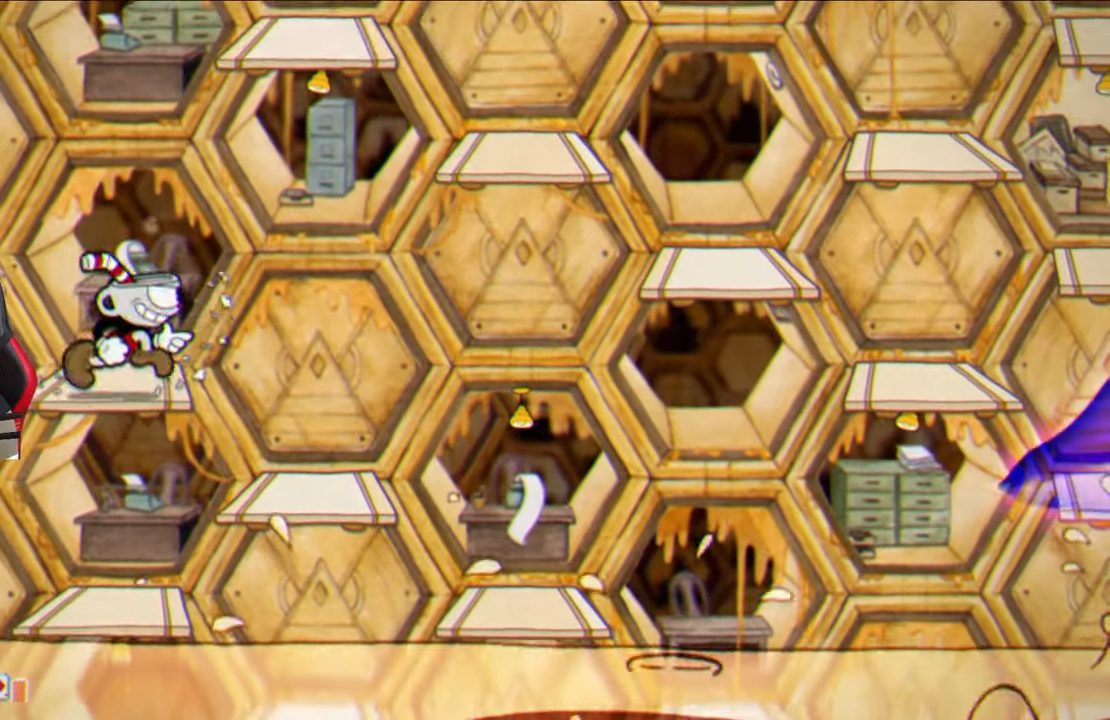
{"buttons": ["SQUARE"], "left_stick": "center", "right_stick": "center", "events": []}
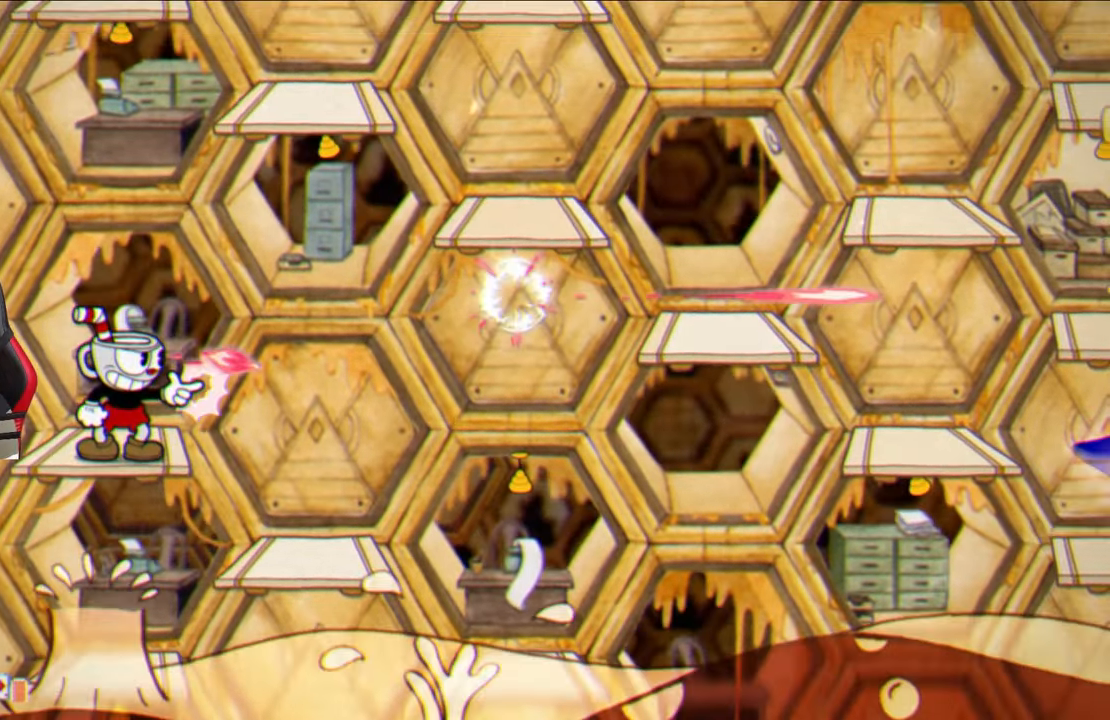
{"buttons": ["SQUARE"], "left_stick": "left", "right_stick": "center", "events": [[233, "CROSS", "down"], [283, "left_stick", "left"], [317, "CROSS", "up"]]}
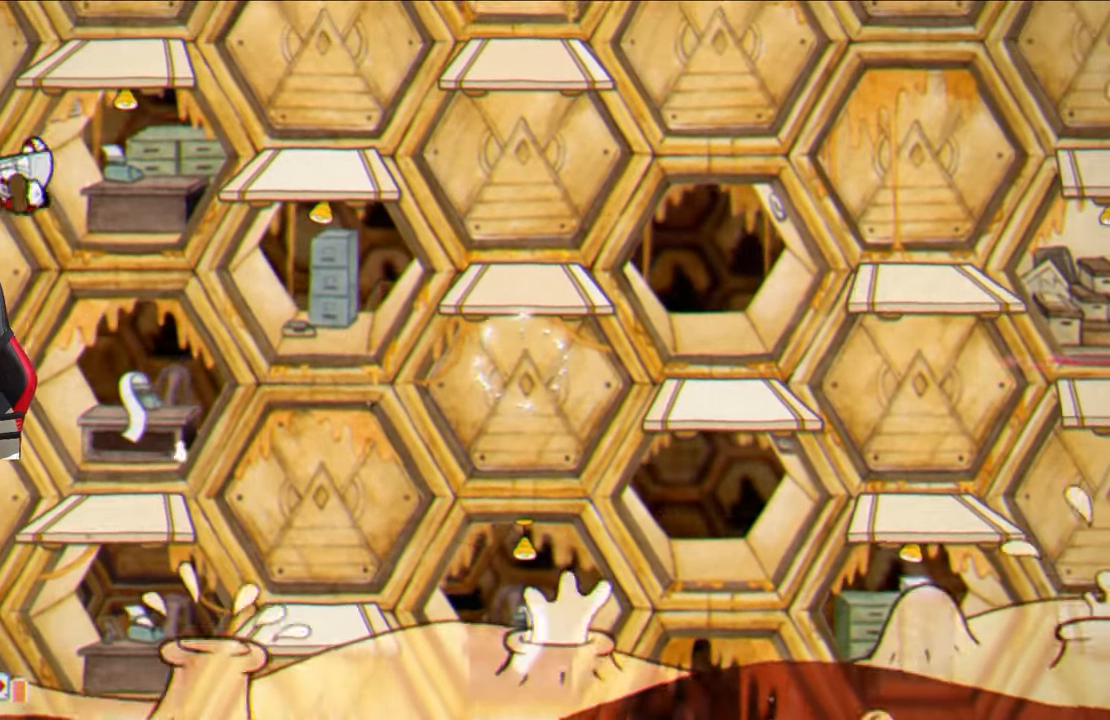
{"buttons": ["CROSS", "SQUARE"], "left_stick": "center", "right_stick": "center", "events": [[267, "left_stick", "right"], [333, "left_stick", "center"], [467, "CROSS", "down"]]}
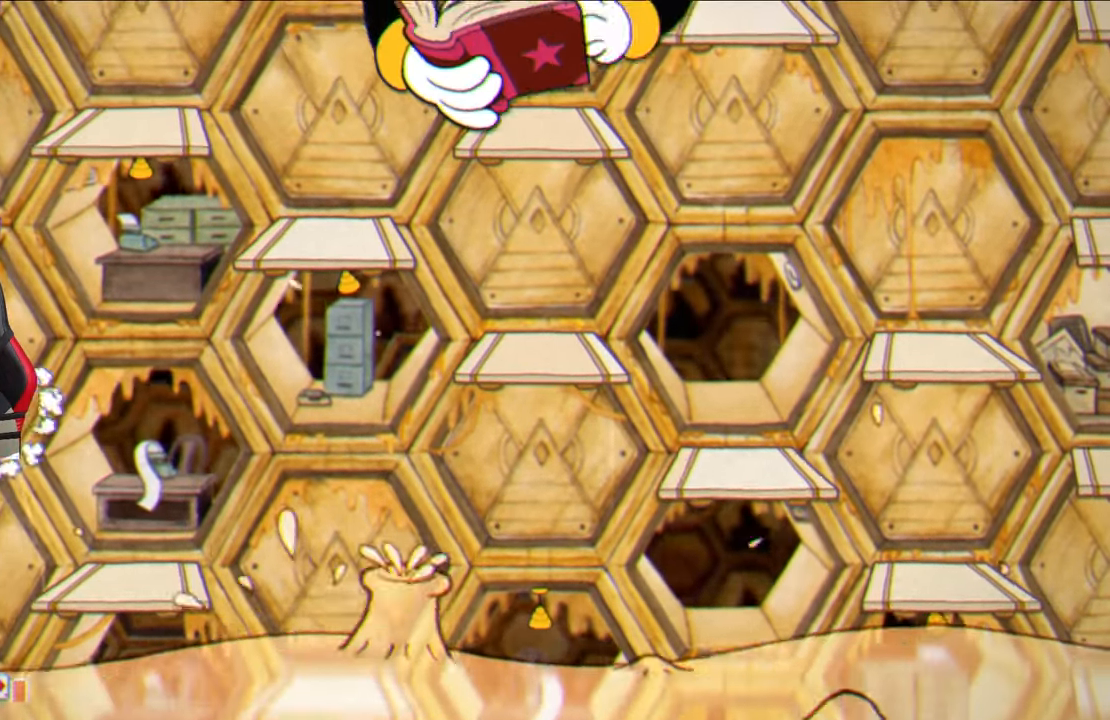
{"buttons": ["SQUARE"], "left_stick": "right", "right_stick": "center", "events": [[83, "CROSS", "up"], [117, "left_stick", "left"], [267, "left_stick", "center"], [433, "left_stick", "right"]]}
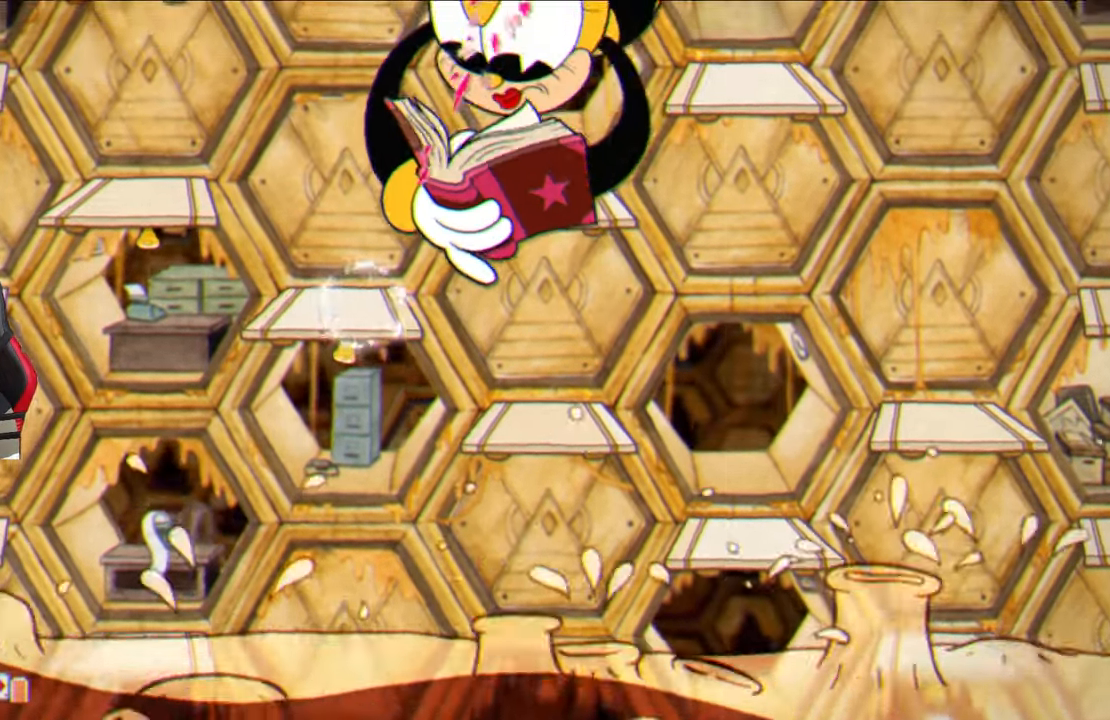
{"buttons": ["SQUARE"], "left_stick": "right", "right_stick": "center", "events": [[33, "left_stick", "center"], [133, "CROSS", "down"], [167, "left_stick", "right"], [233, "CROSS", "up"], [333, "L1", "down"], [450, "L1", "up"]]}
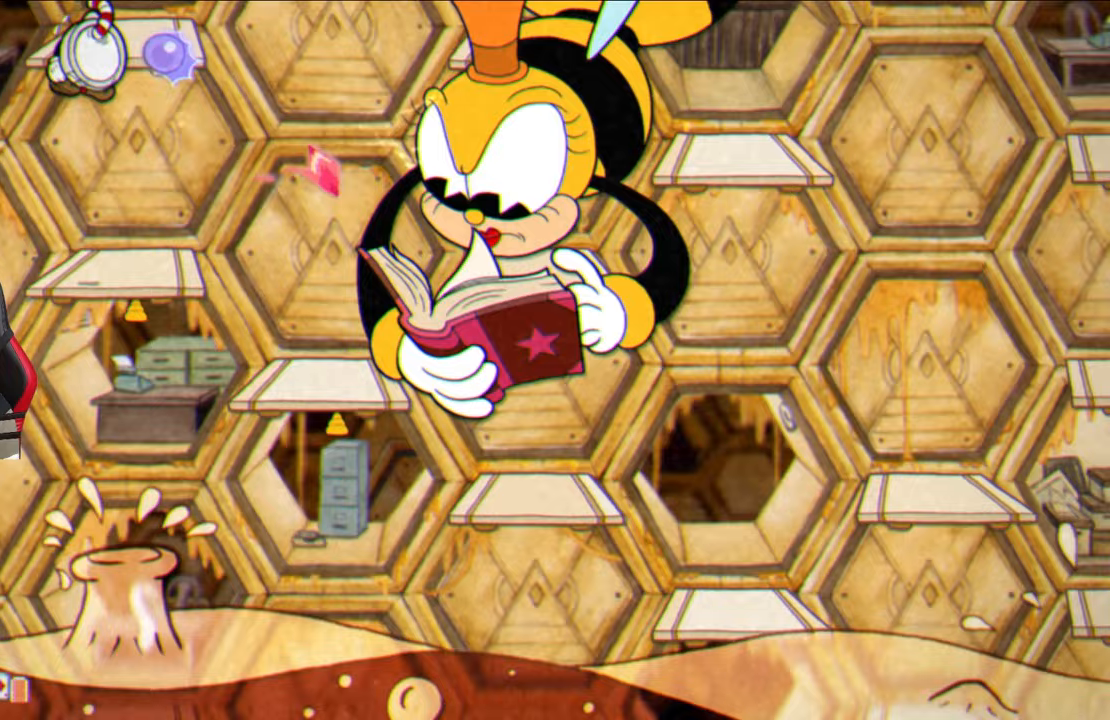
{"buttons": [], "left_stick": "center", "right_stick": "center", "events": [[50, "left_stick", "center"], [150, "SQUARE", "up"], [183, "left_stick", "right"], [317, "left_stick", "center"]]}
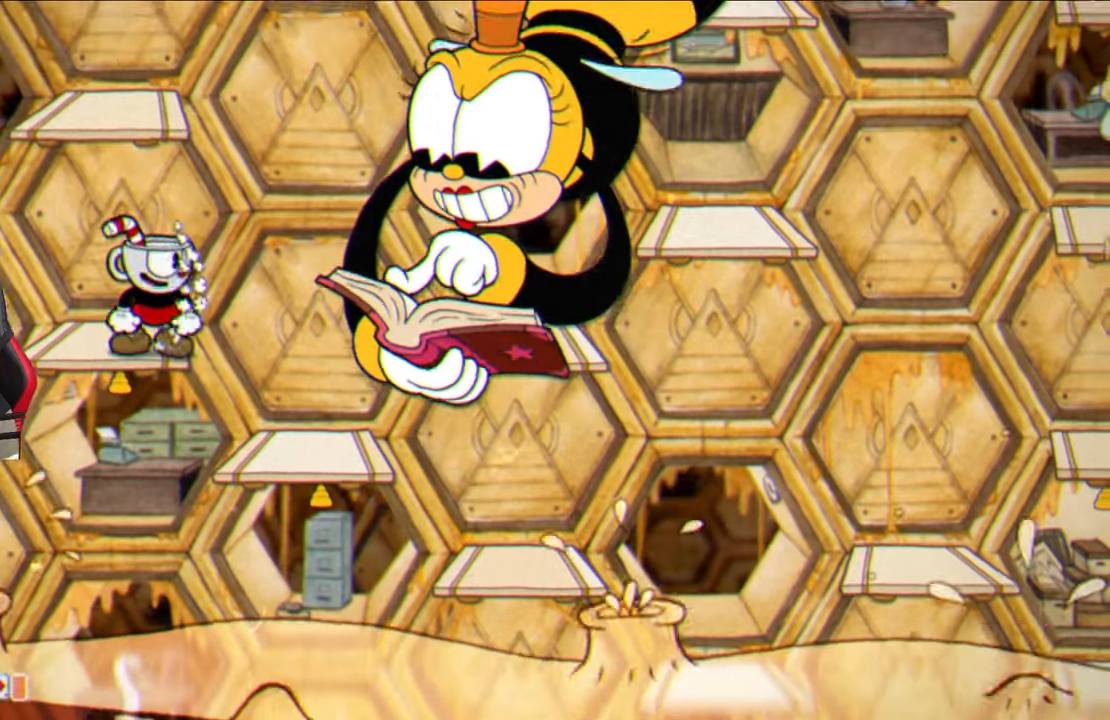
{"buttons": [], "left_stick": "center", "right_stick": "center", "events": [[33, "CROSS", "down"], [150, "CROSS", "up"], [267, "CIRCLE", "down"], [350, "CIRCLE", "up"]]}
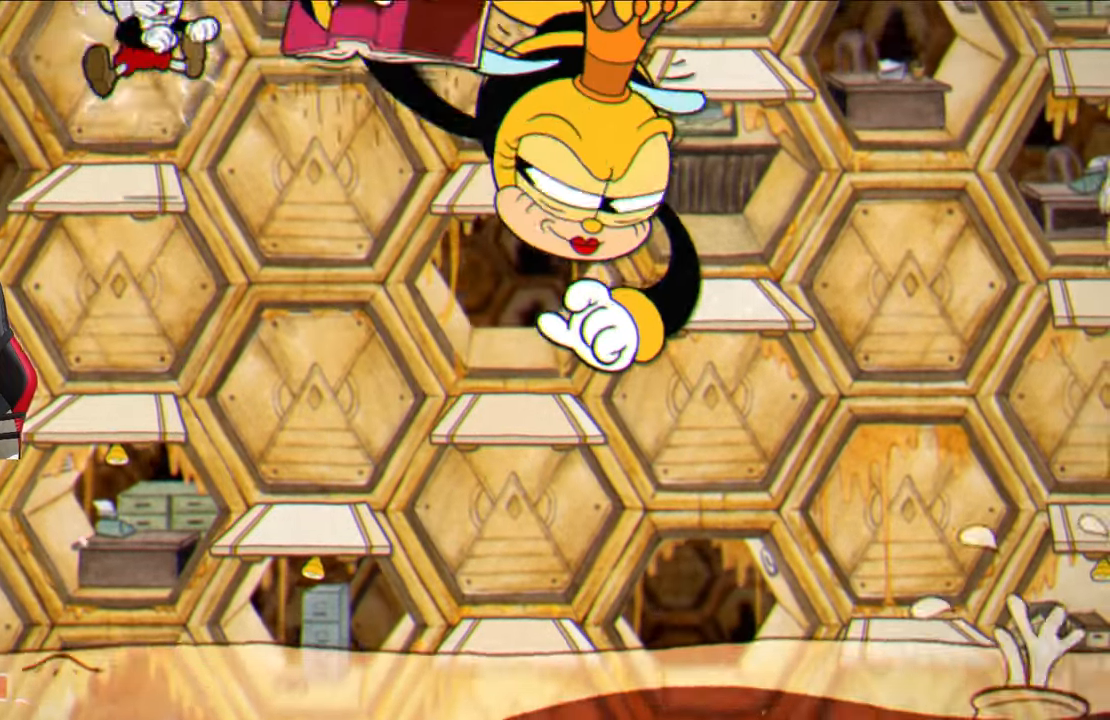
{"buttons": ["SQUARE"], "left_stick": "center", "right_stick": "center", "events": [[17, "SQUARE", "down"]]}
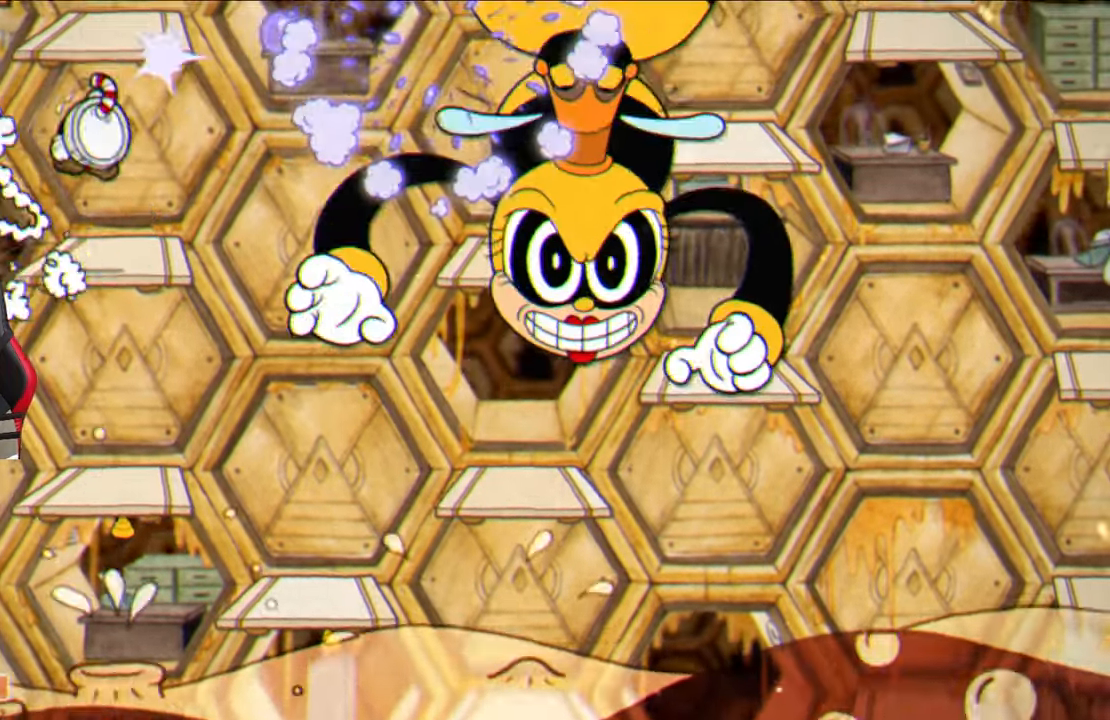
{"buttons": ["SQUARE"], "left_stick": "center", "right_stick": "center", "events": [[300, "left_stick", "right"], [367, "left_stick", "center"]]}
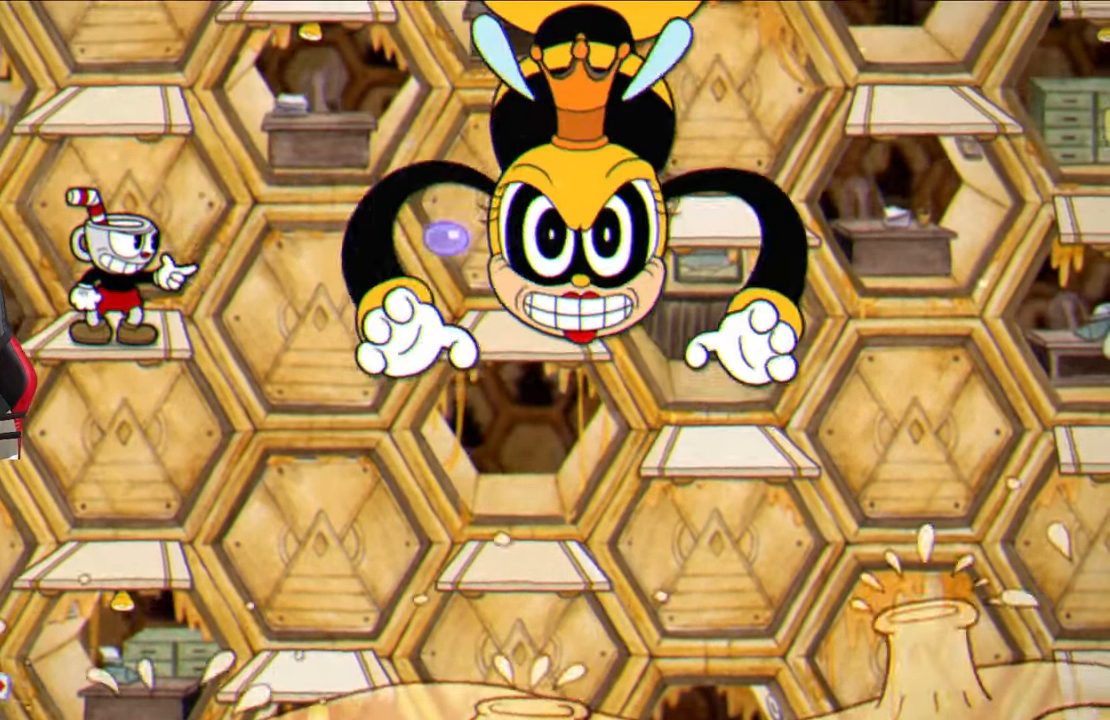
{"buttons": ["SQUARE"], "left_stick": "center", "right_stick": "center", "events": [[250, "CROSS", "down"], [333, "CROSS", "up"]]}
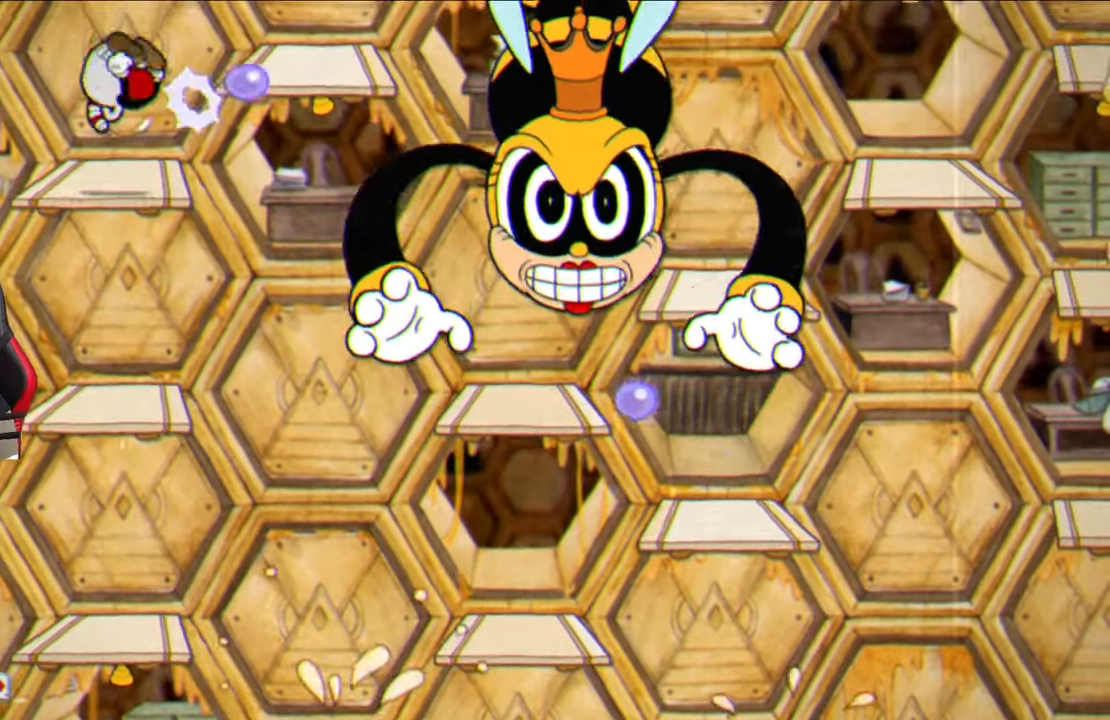
{"buttons": ["SQUARE"], "left_stick": "center", "right_stick": "center", "events": []}
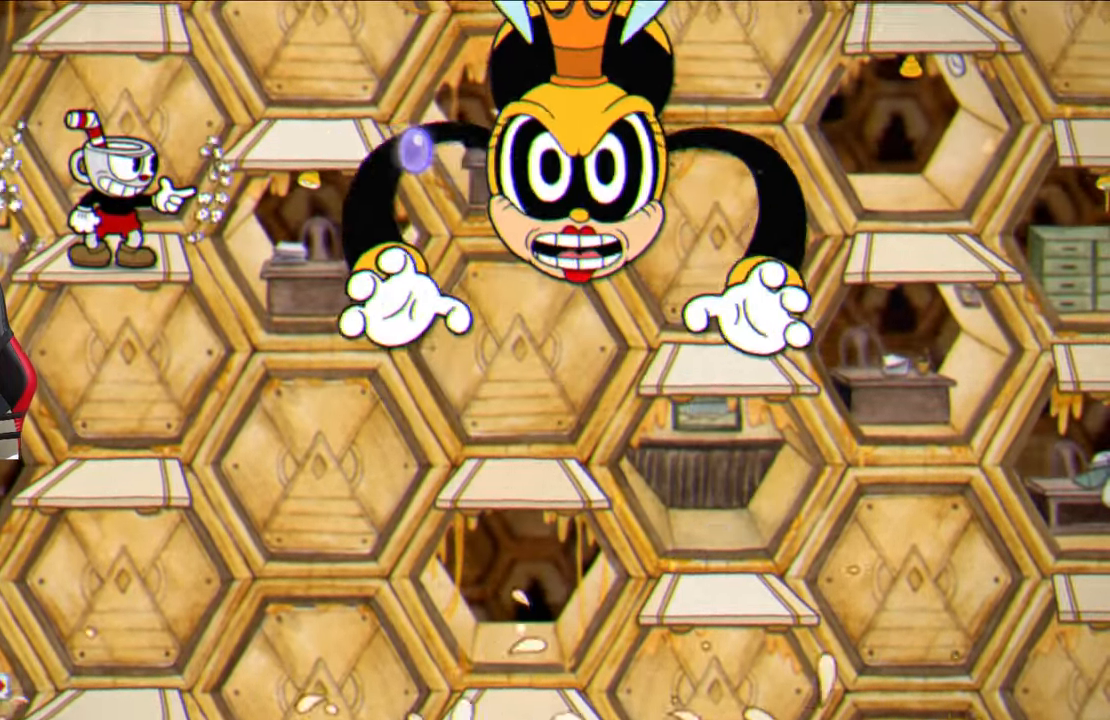
{"buttons": ["SQUARE"], "left_stick": "center", "right_stick": "center", "events": []}
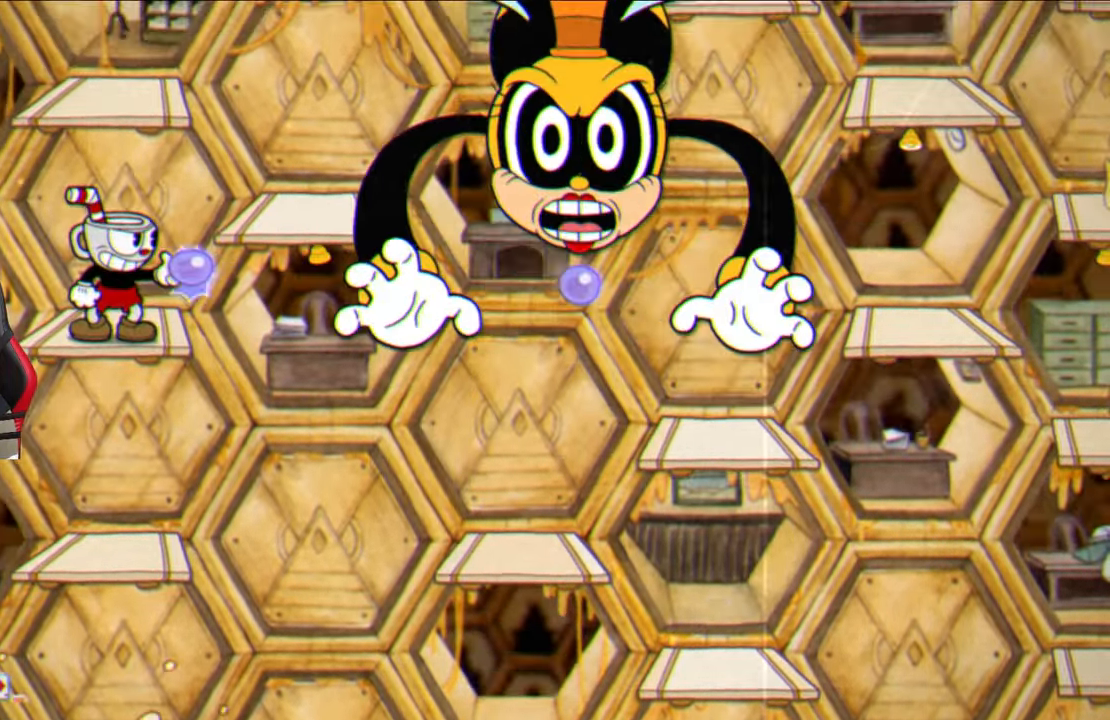
{"buttons": ["SQUARE"], "left_stick": "center", "right_stick": "center", "events": [[133, "CROSS", "down"], [233, "CROSS", "up"]]}
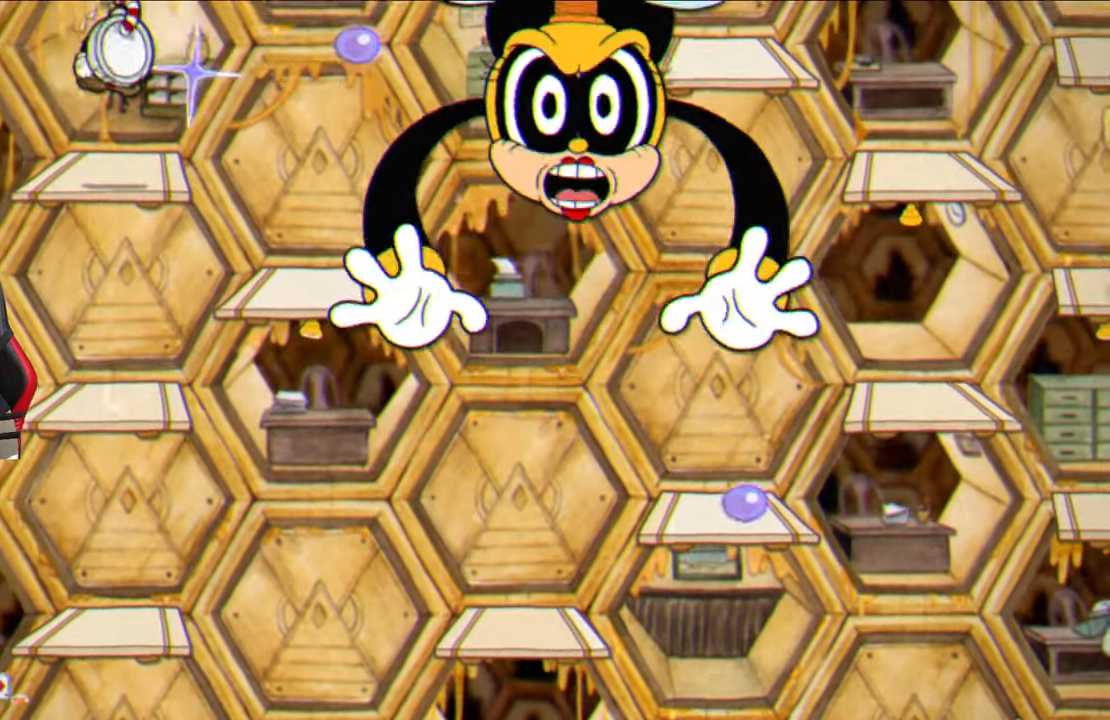
{"buttons": ["SQUARE"], "left_stick": "center", "right_stick": "center", "events": []}
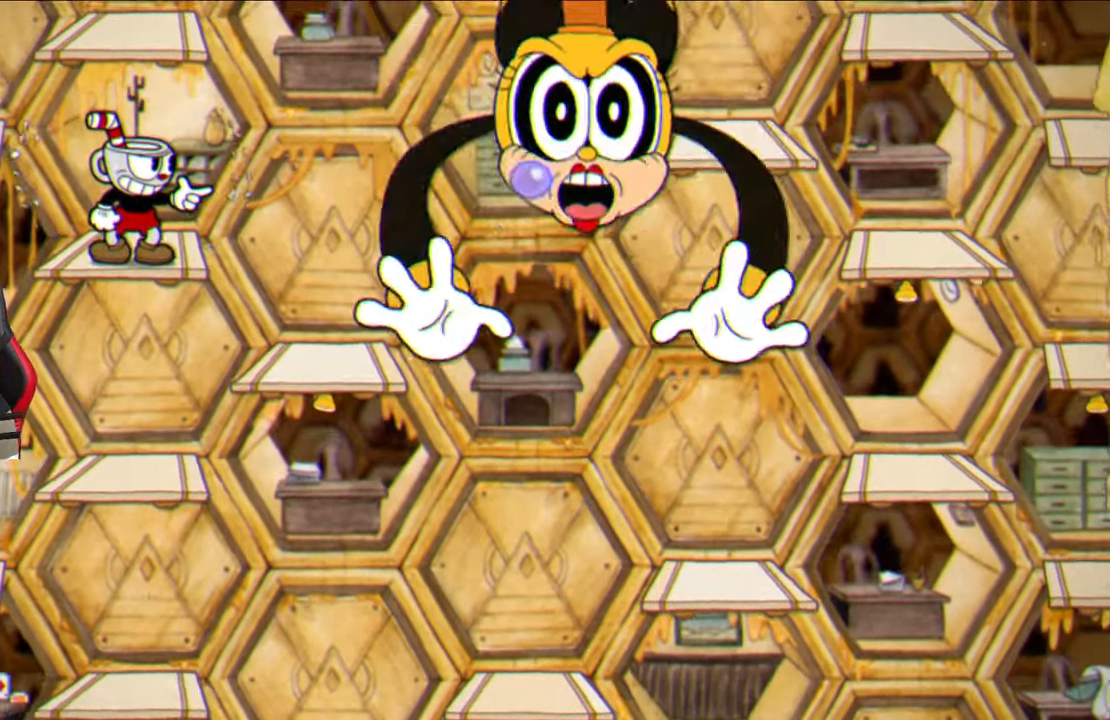
{"buttons": ["SQUARE"], "left_stick": "center", "right_stick": "center", "events": []}
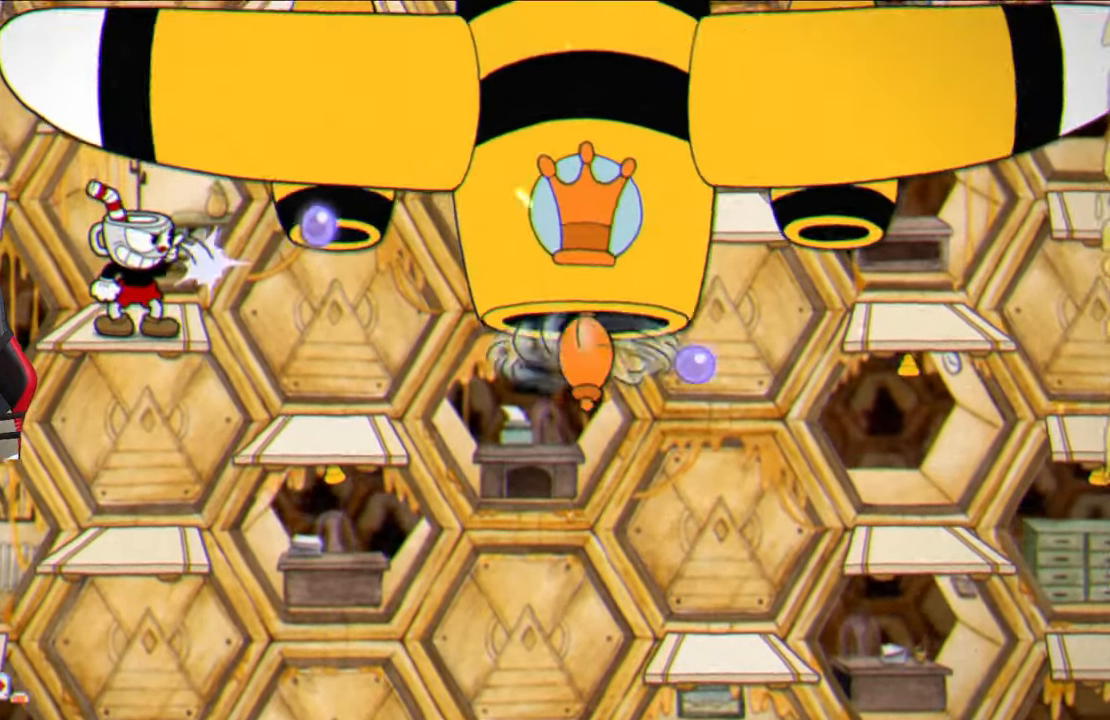
{"buttons": [], "left_stick": "center", "right_stick": "center", "events": [[367, "SQUARE", "up"]]}
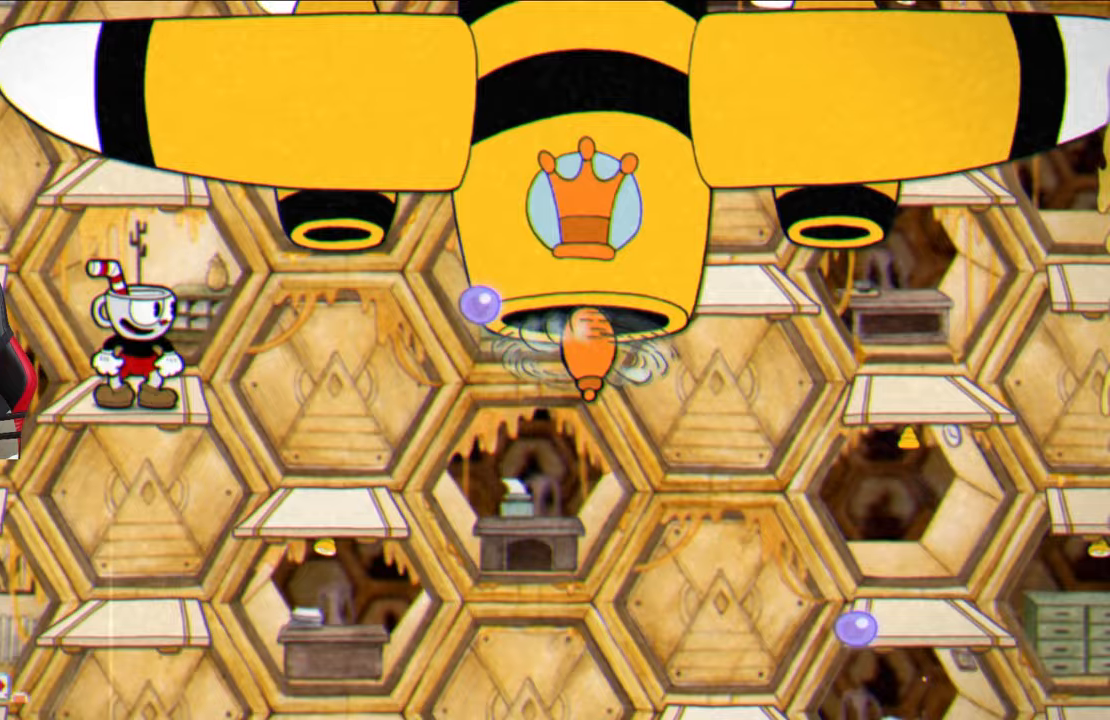
{"buttons": [], "left_stick": "center", "right_stick": "center", "events": [[250, "CROSS", "down"], [300, "CROSS", "up"]]}
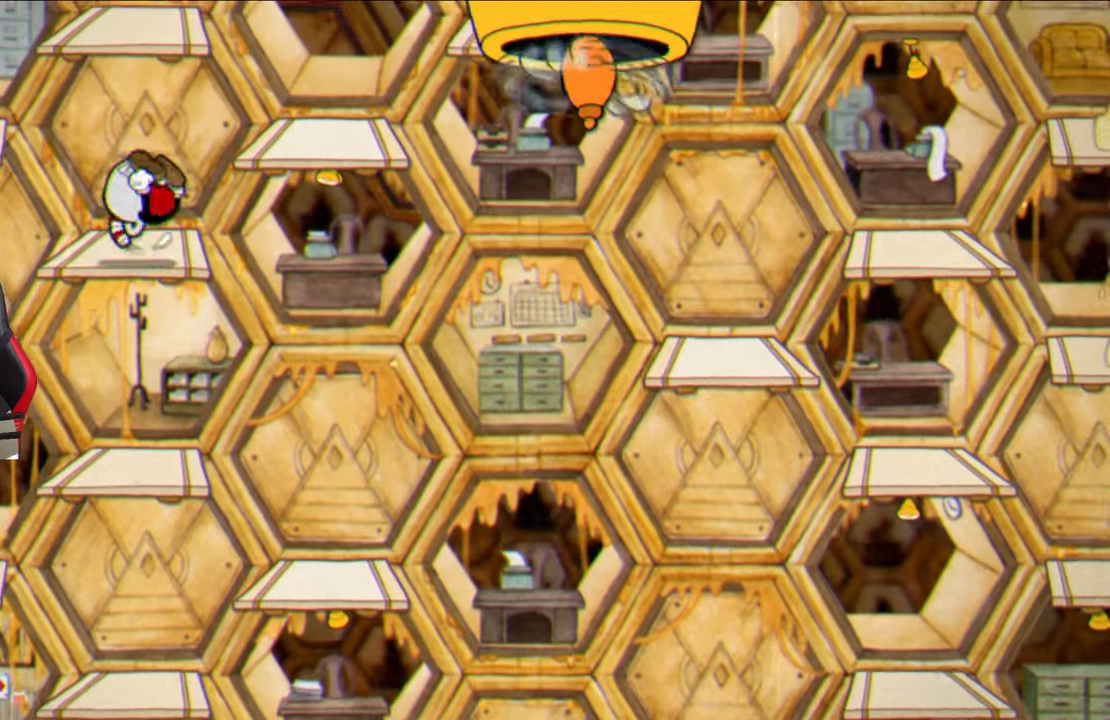
{"buttons": [], "left_stick": "center", "right_stick": "center", "events": [[200, "SQUARE", "down"], [367, "SQUARE", "up"]]}
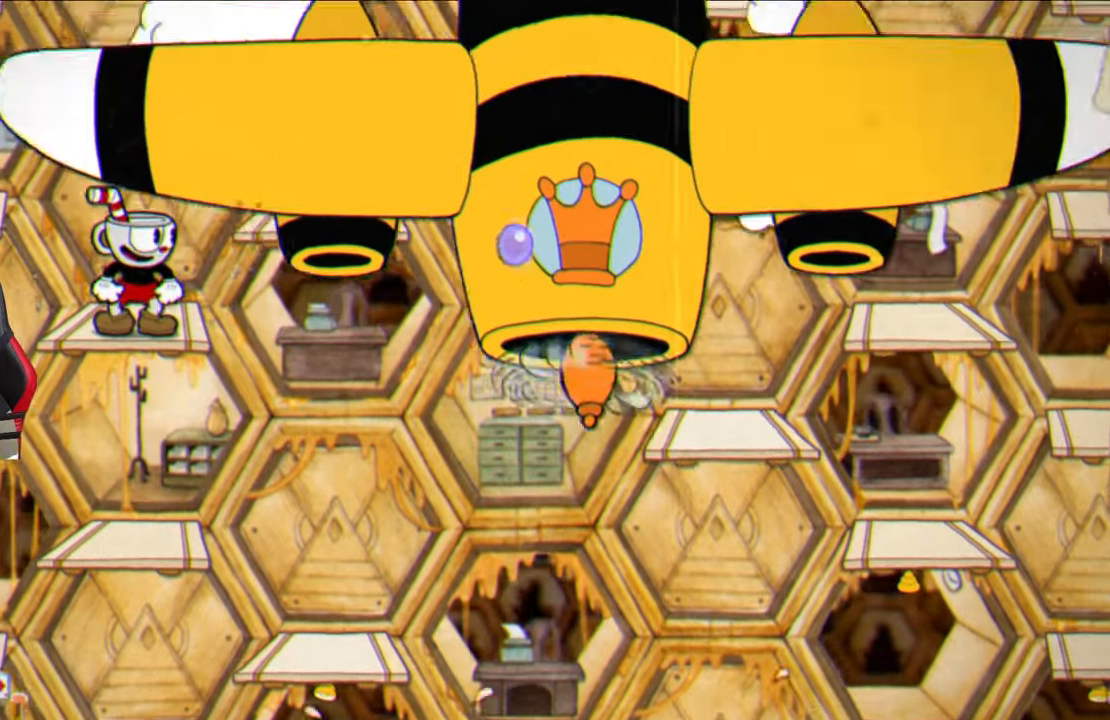
{"buttons": ["SQUARE"], "left_stick": "center", "right_stick": "center", "events": [[150, "CROSS", "down"], [217, "CROSS", "up"], [450, "SQUARE", "down"]]}
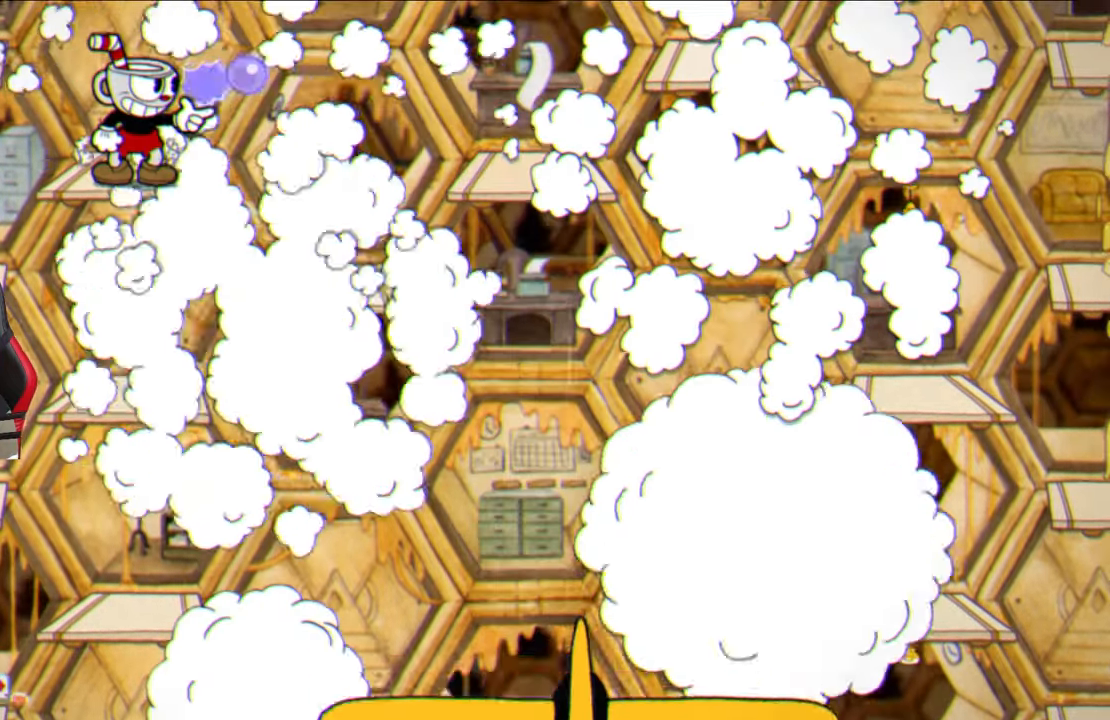
{"buttons": ["SQUARE"], "left_stick": "center", "right_stick": "center", "events": []}
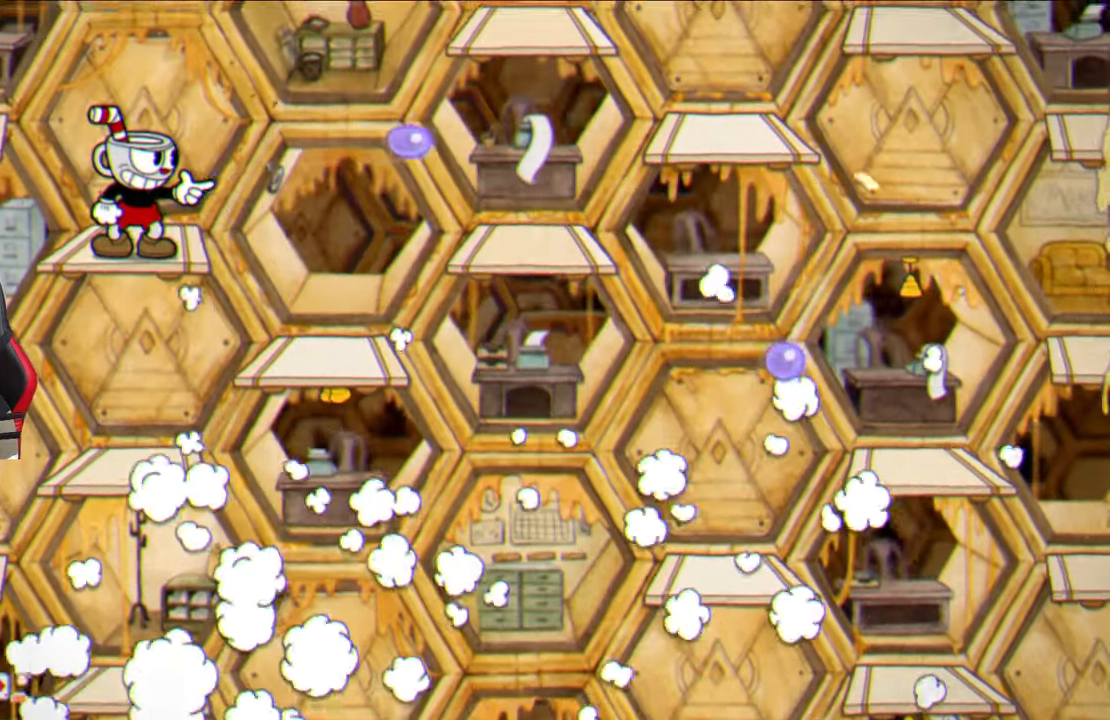
{"buttons": [], "left_stick": "center", "right_stick": "center", "events": [[350, "SQUARE", "up"]]}